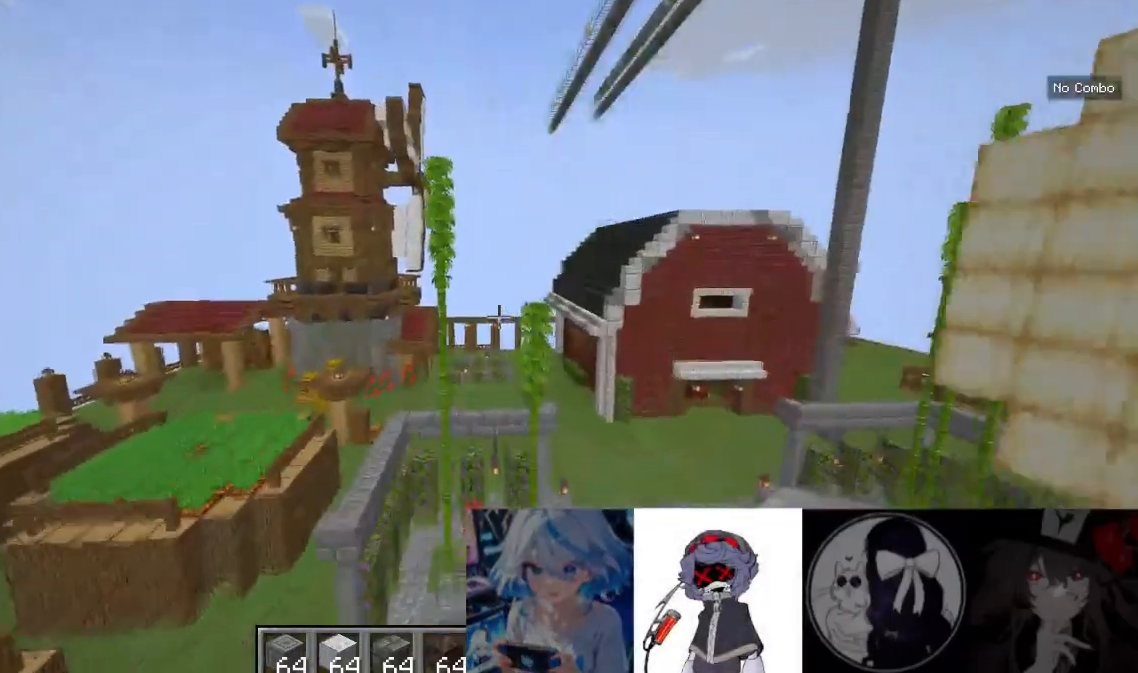
Gameplay with keyboard and mouse; each line is a JSON object with the keys and mouse buttons held at the frame after it. "events" lists presses ("down") and releases ("up") of "a", "d", "s", "w", "mouse_left" and "mouse_right" between this image and that frame as [ms after this image, input, new state], when the widget could be followed in between. "mouse_left", "mouse_right" = the "left", "right" buttons of the "mouse" list. No other keys are recorded. Fast repeated clicks can show as one long hold. Mouse movement is not recorded.
{"keys": ["w"], "mouse": [], "events": []}
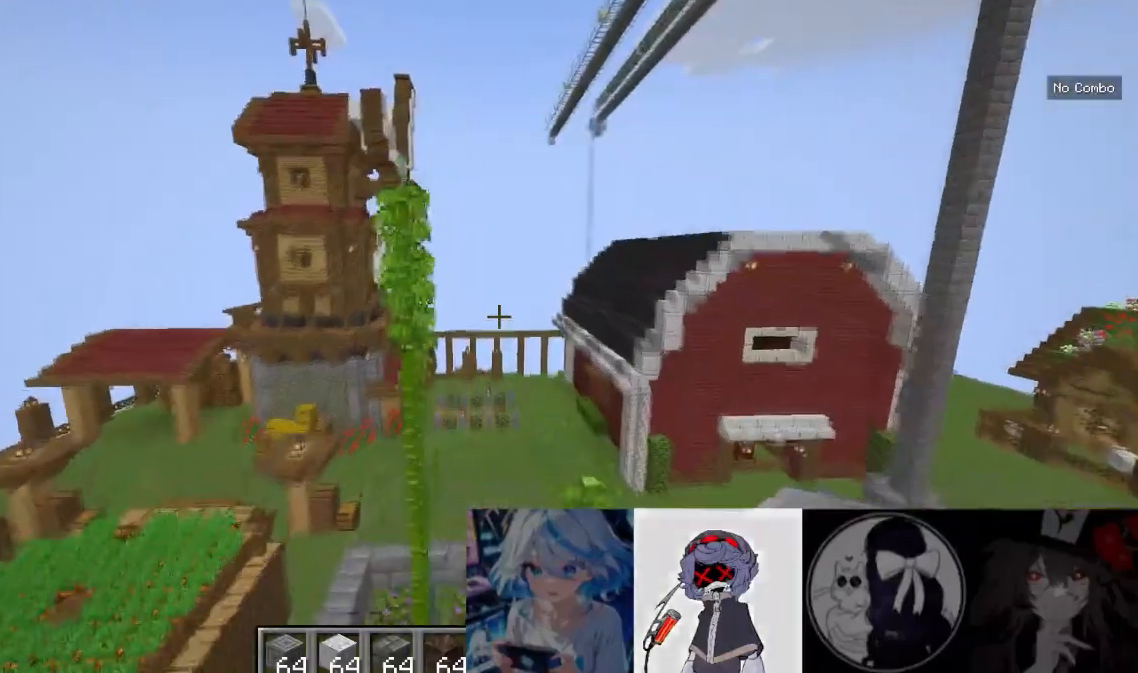
{"keys": ["w"], "mouse": [], "events": []}
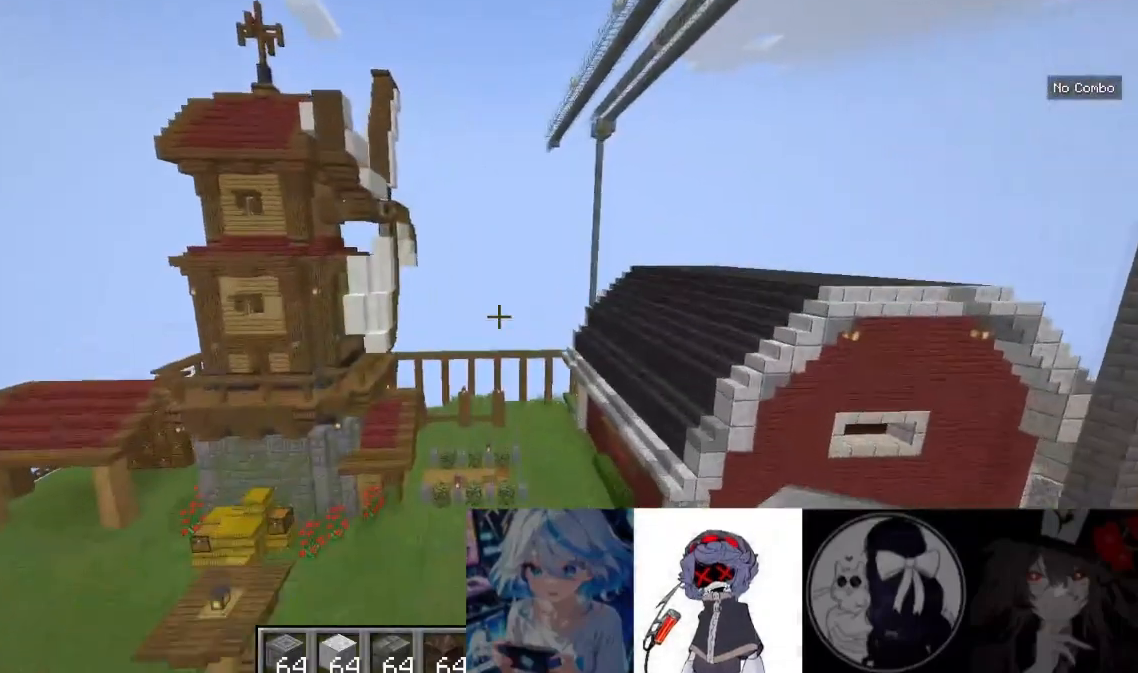
{"keys": ["w"], "mouse": [], "events": []}
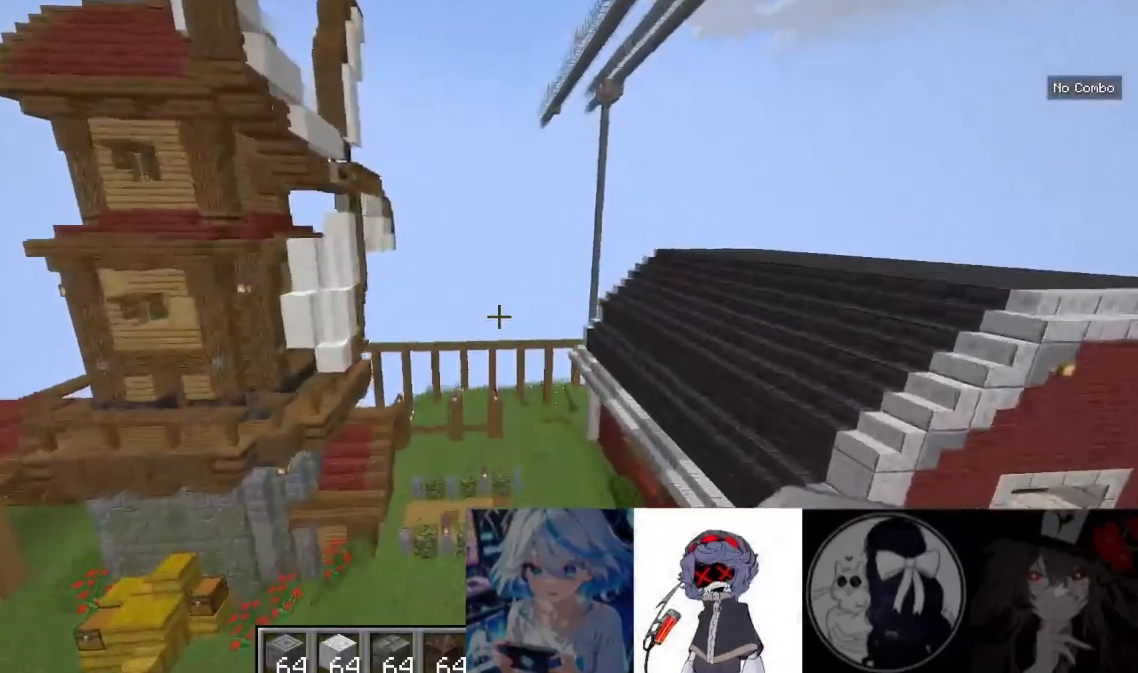
{"keys": ["w"], "mouse": [], "events": []}
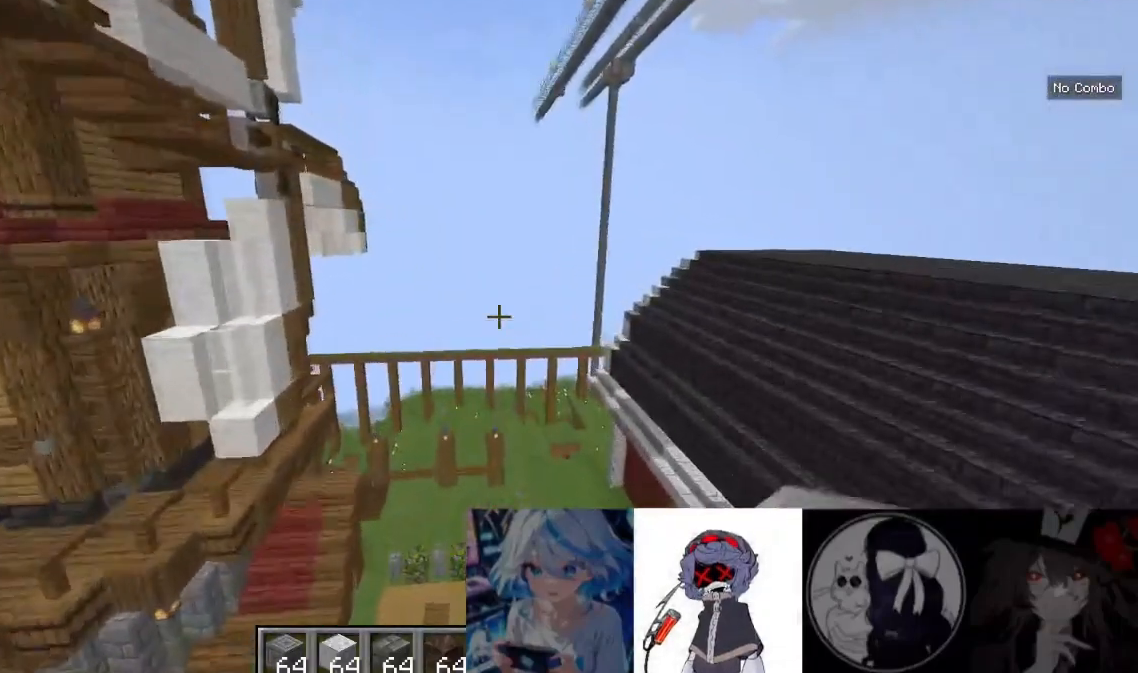
{"keys": ["w"], "mouse": [], "events": []}
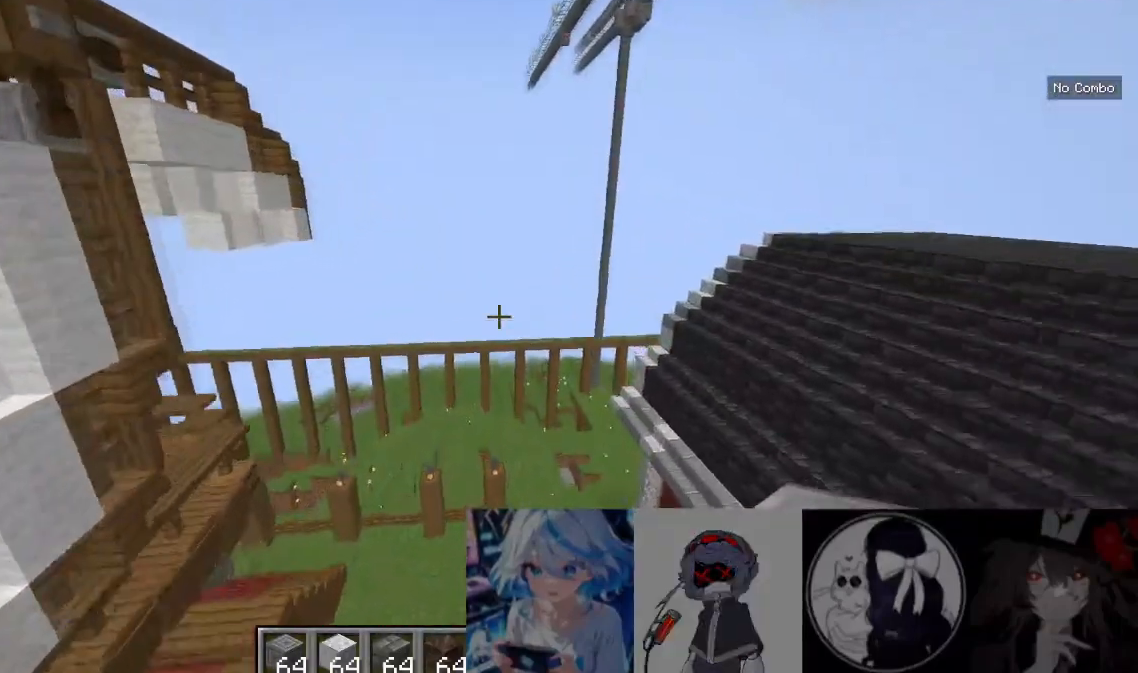
{"keys": ["w"], "mouse": [], "events": []}
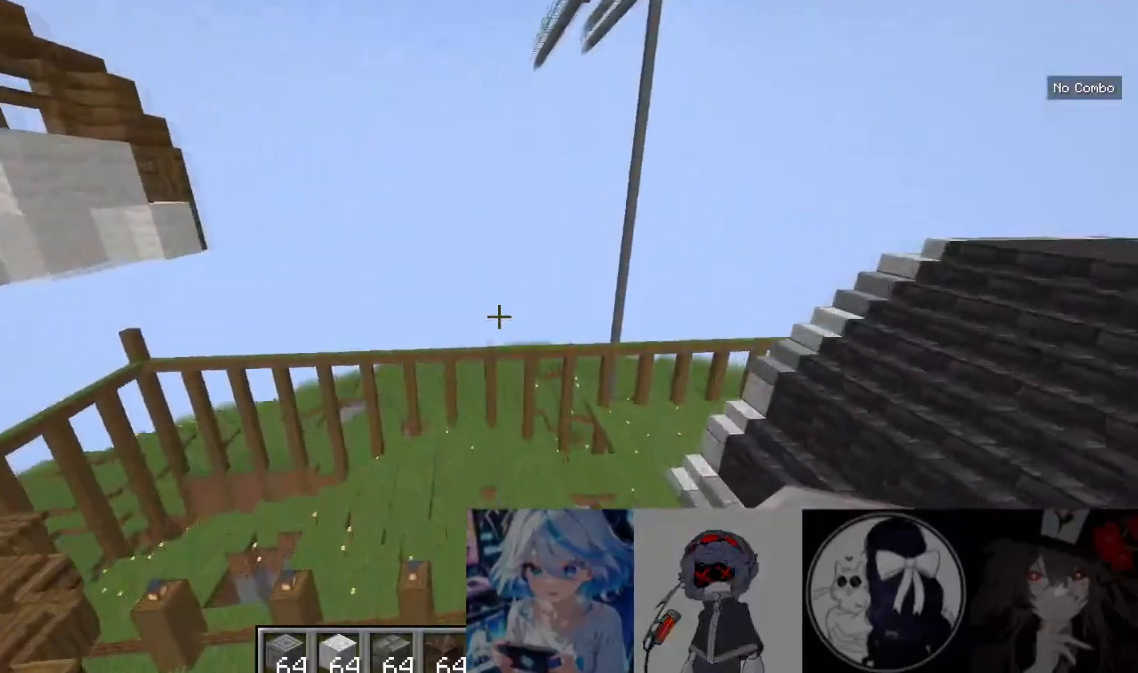
{"keys": ["a", "w"], "mouse": [], "events": [[400, "a", "down"]]}
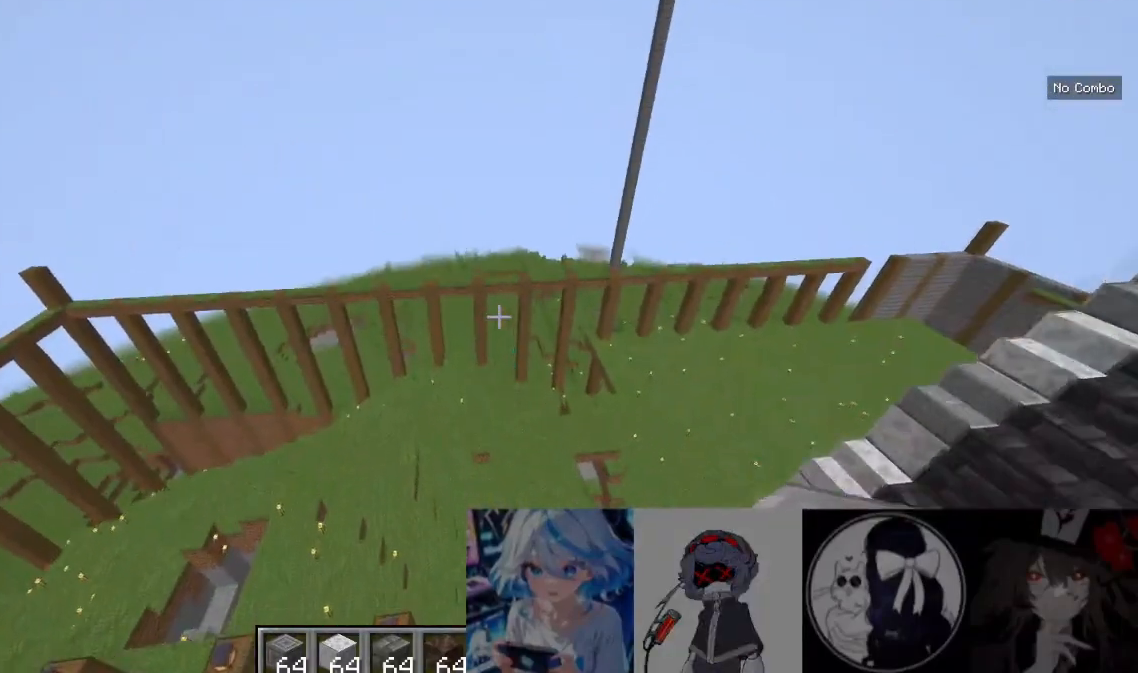
{"keys": ["d", "w"], "mouse": [], "events": [[233, "a", "up"], [367, "d", "down"]]}
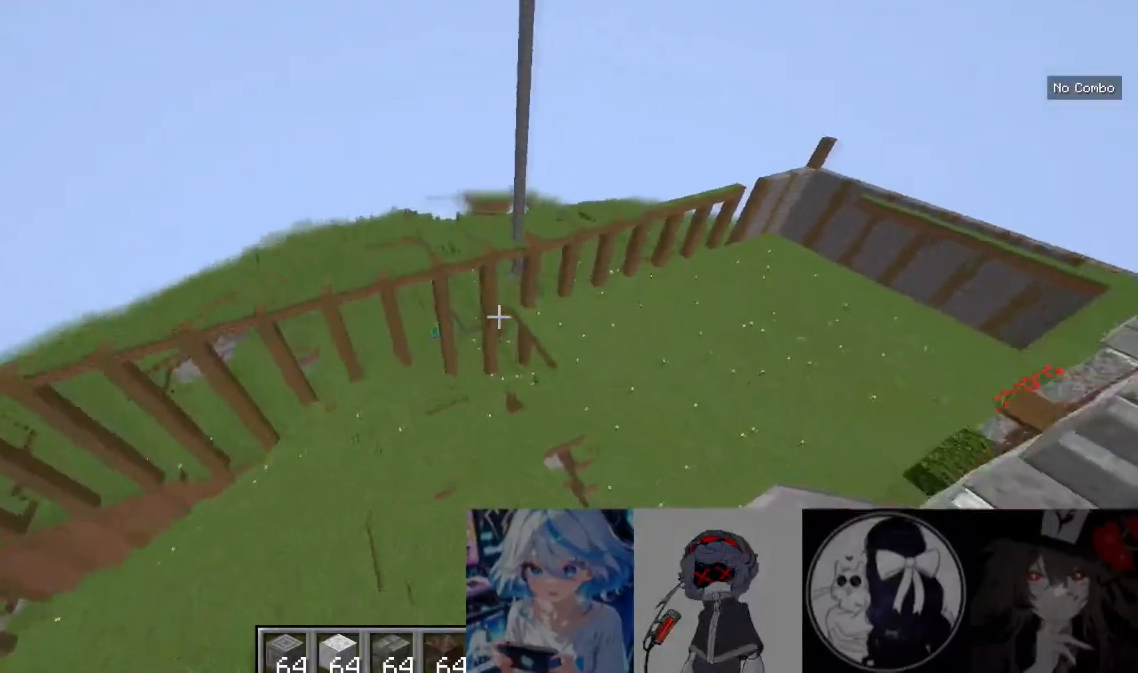
{"keys": ["a", "w"], "mouse": [], "events": [[300, "d", "up"], [367, "a", "down"]]}
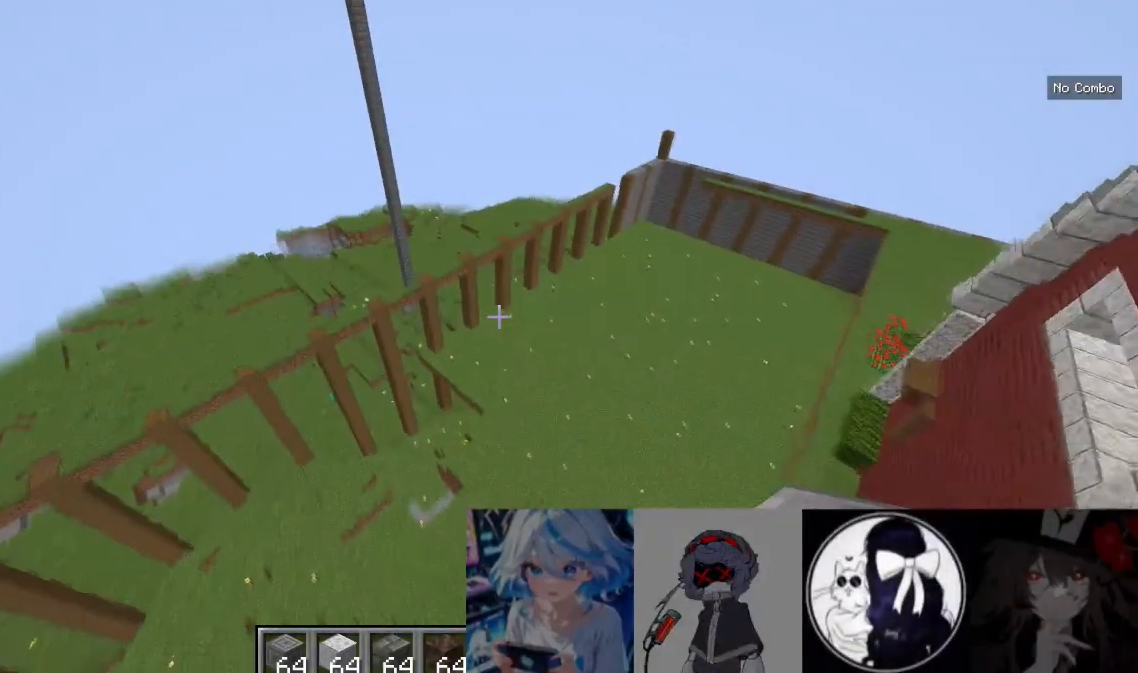
{"keys": ["d", "w"], "mouse": [], "events": [[167, "a", "up"], [167, "d", "down"]]}
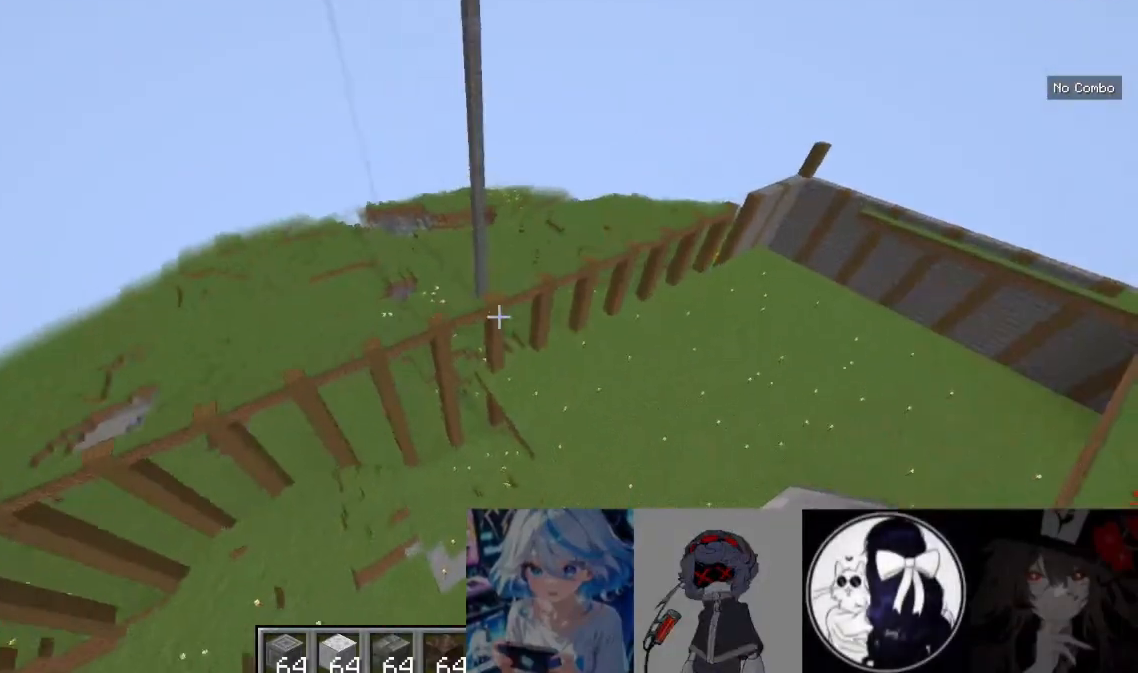
{"keys": ["a", "w"], "mouse": [], "events": [[100, "d", "up"], [167, "a", "down"]]}
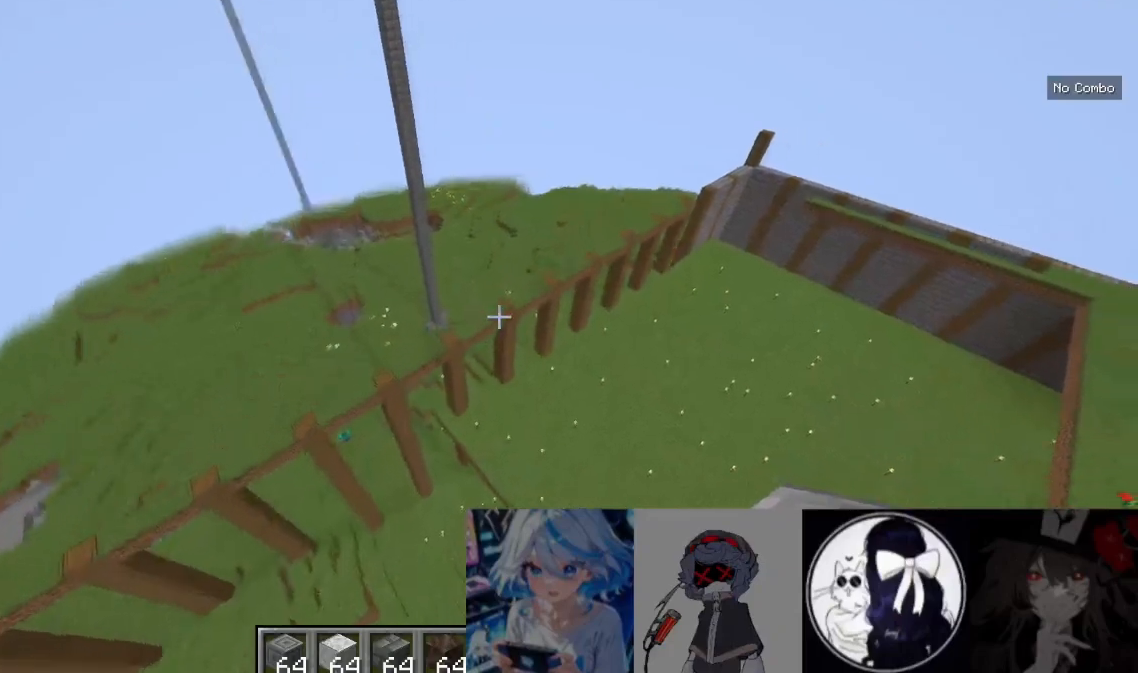
{"keys": ["d", "w"], "mouse": [], "events": [[33, "a", "up"], [33, "d", "down"], [33, "w", "up"], [433, "w", "down"]]}
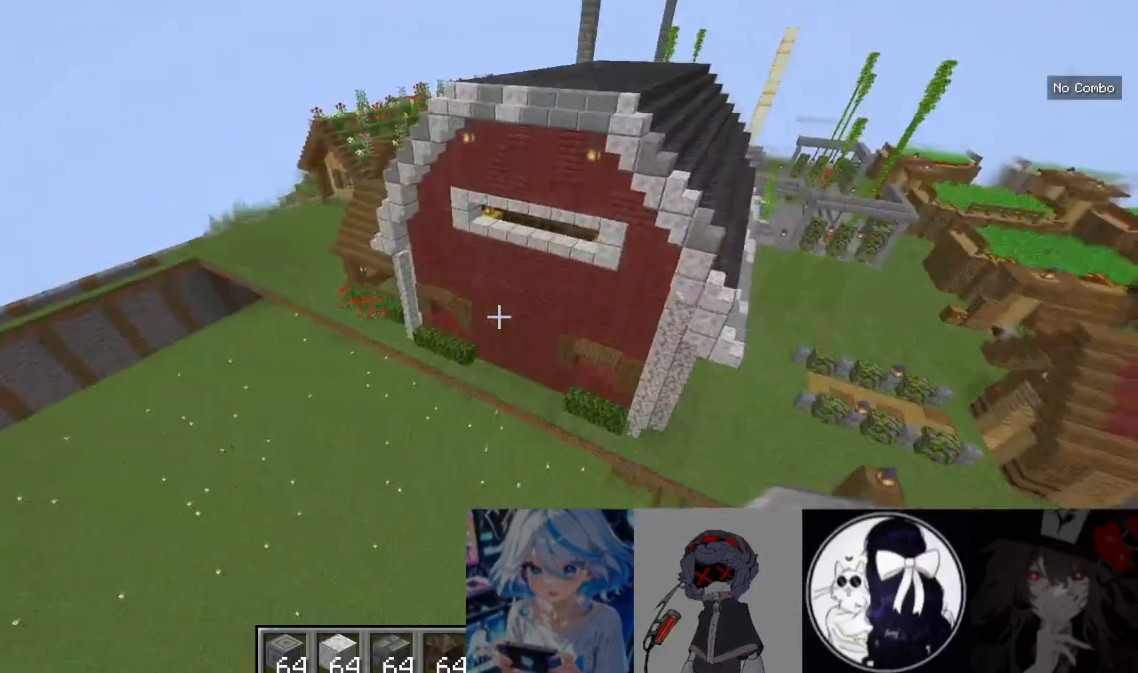
{"keys": ["d", "w"], "mouse": [], "events": []}
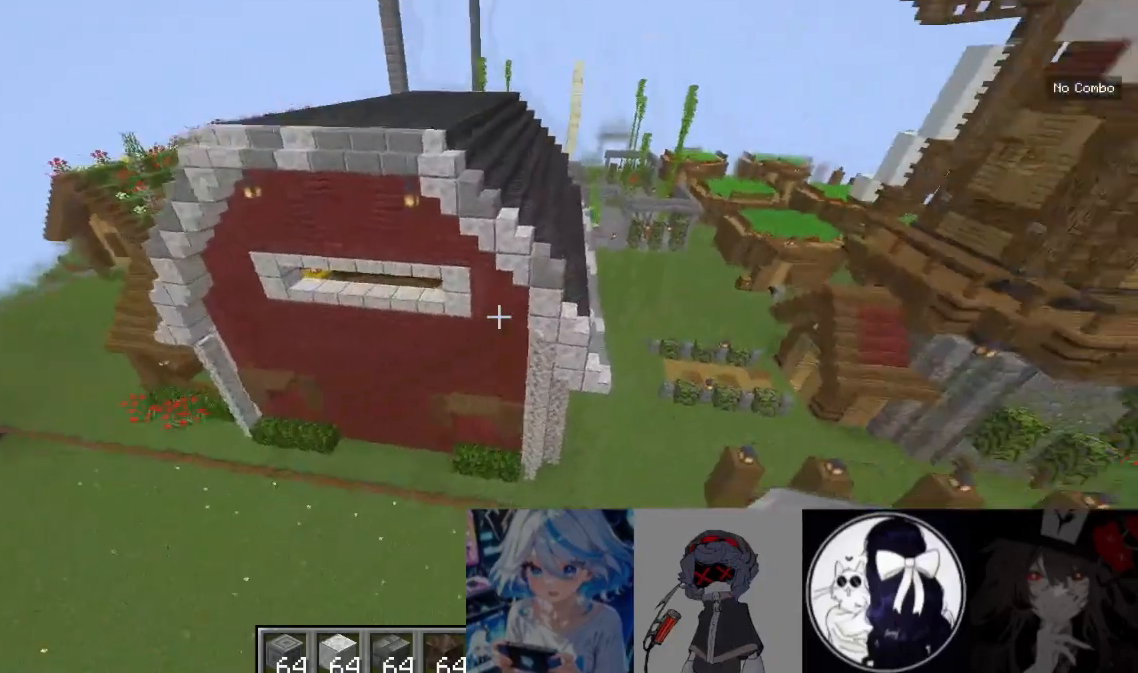
{"keys": ["w"], "mouse": [], "events": [[467, "d", "up"]]}
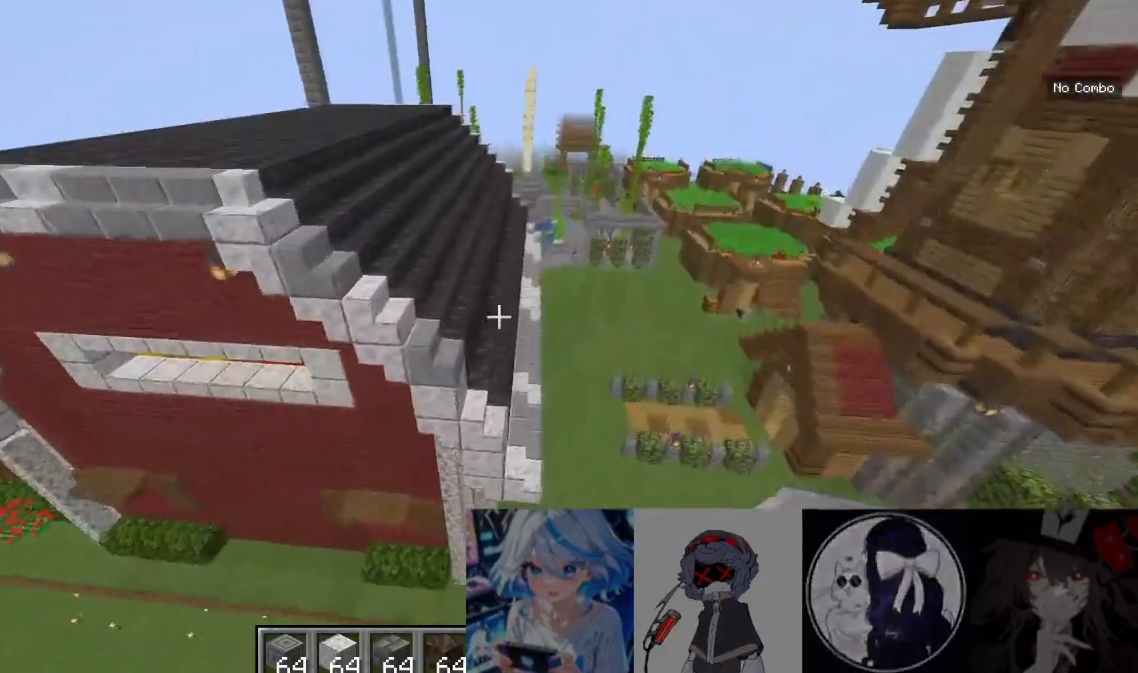
{"keys": ["w"], "mouse": [], "events": []}
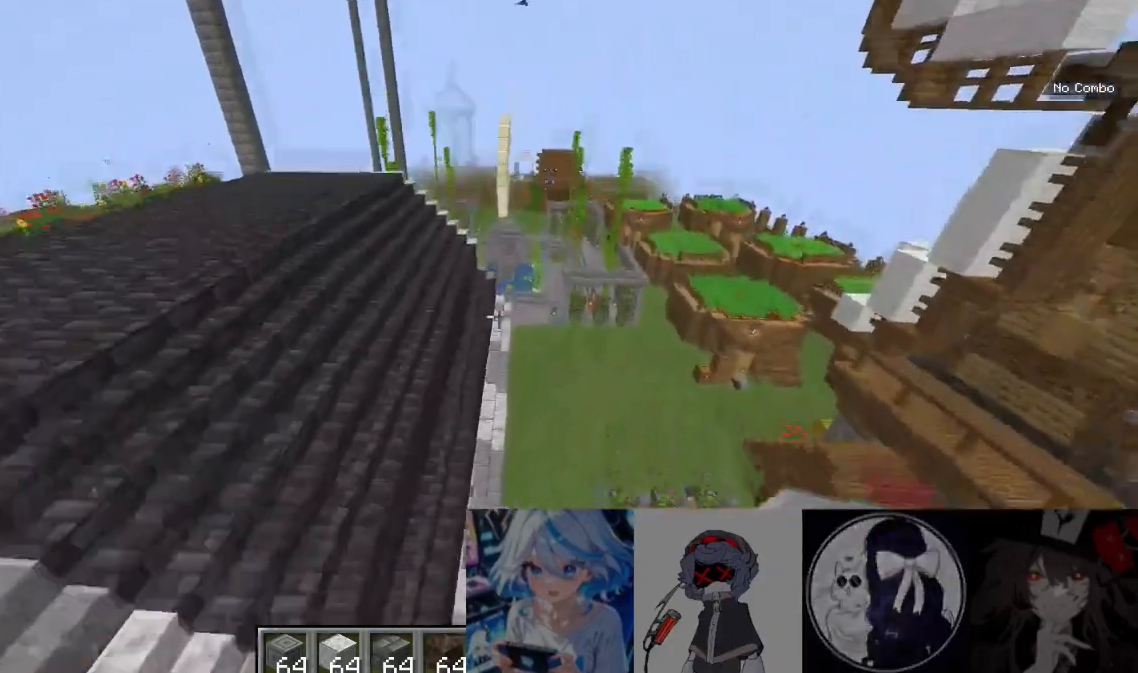
{"keys": ["w"], "mouse": [], "events": []}
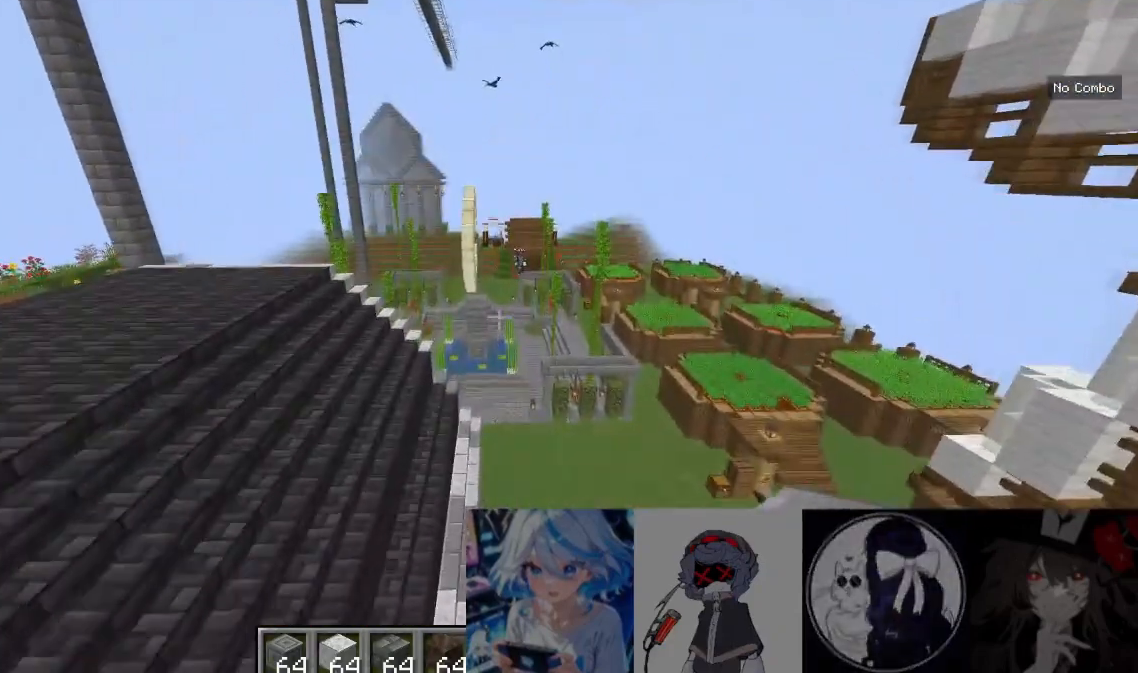
{"keys": ["w"], "mouse": [], "events": []}
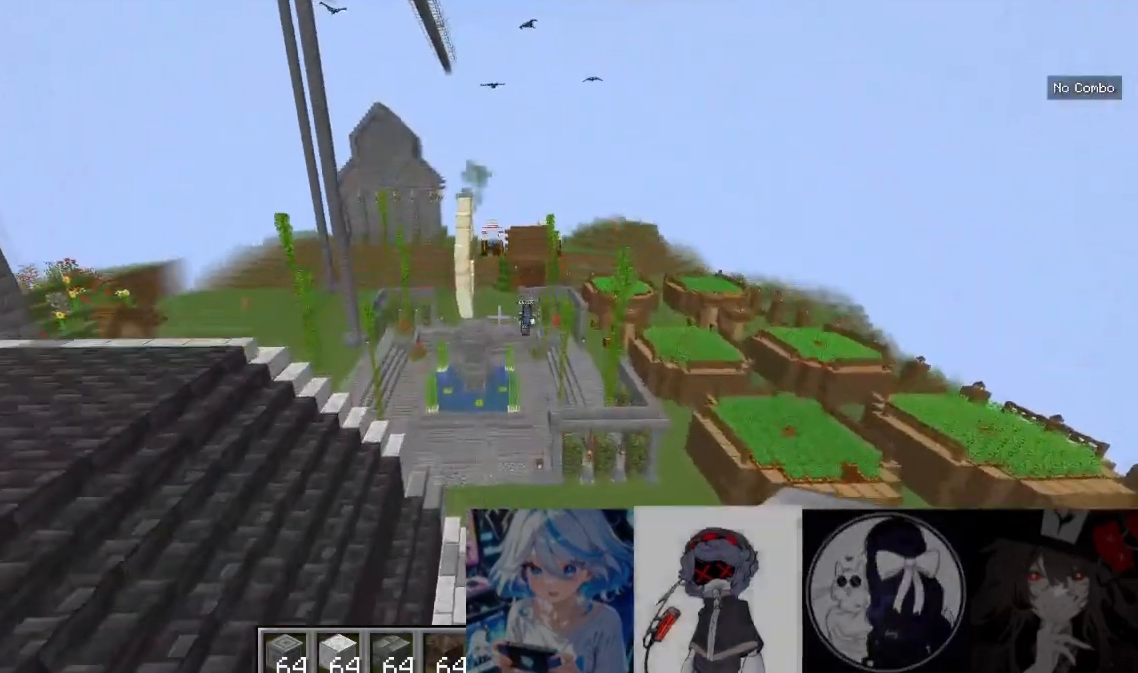
{"keys": ["w"], "mouse": [], "events": []}
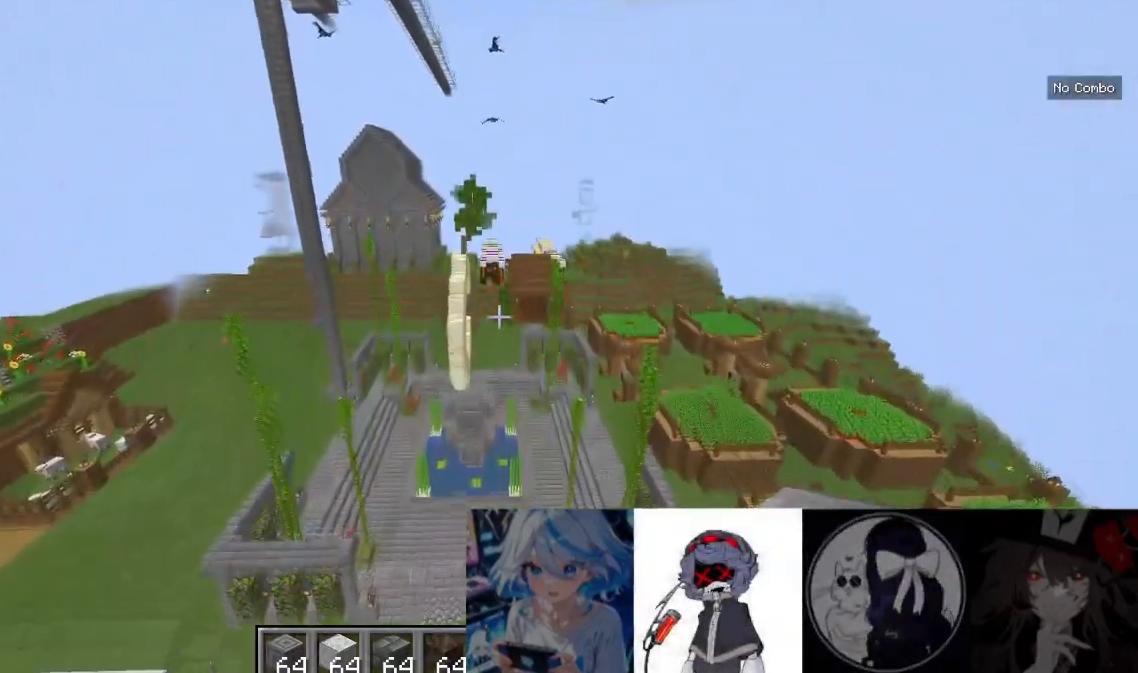
{"keys": ["w"], "mouse": [], "events": []}
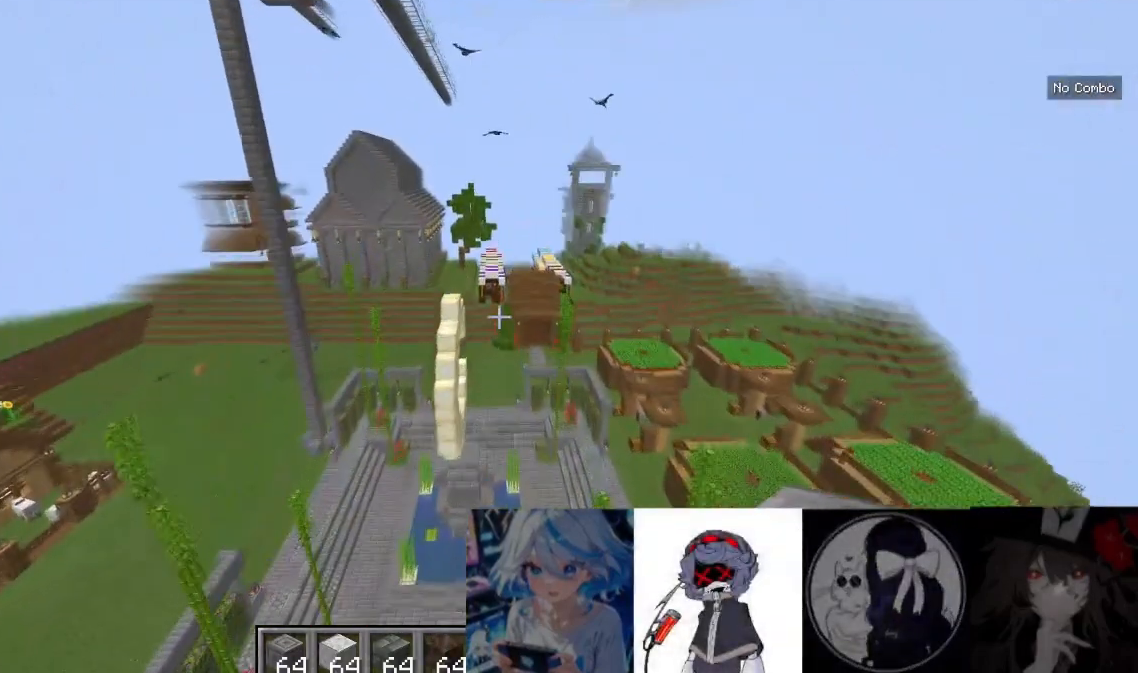
{"keys": [], "mouse": [], "events": [[200, "w", "up"]]}